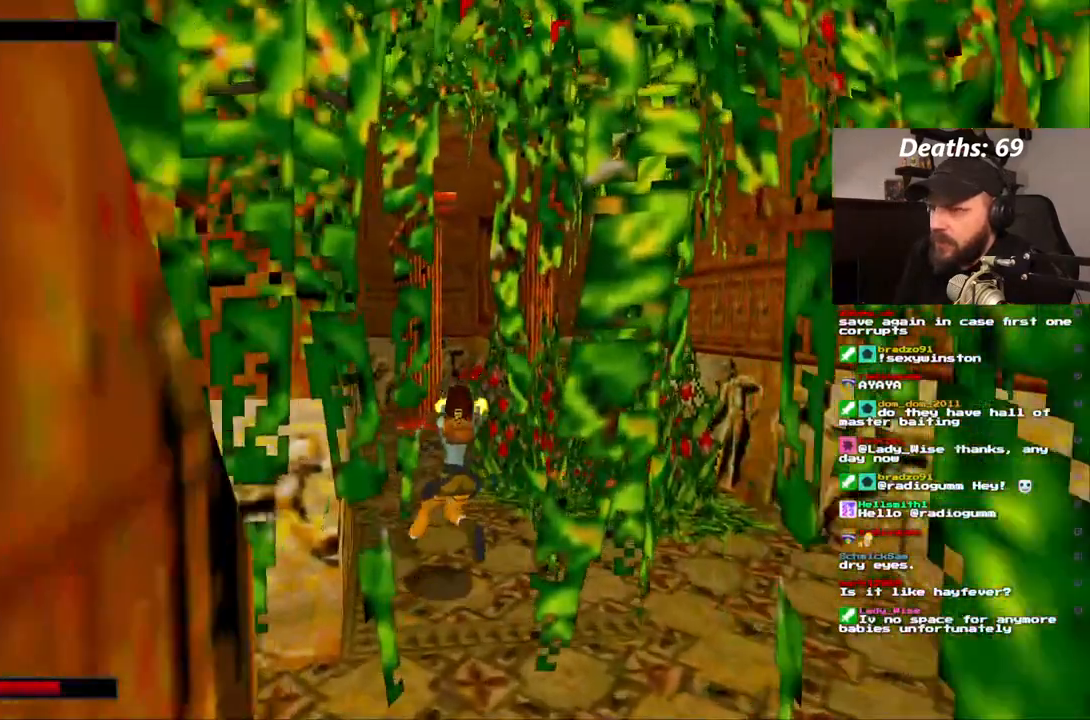
Gameplay with a controller (PlayStation layout); each line is a JSON object with the inputs held at the frame after it (dt_ms = milliseconds from this image to that frame). "events" lists button and stick changes between this image and that frame as [ms after this image, input, new state], when the widget could be followed in between. Not read: L3 R3.
{"dt_ms": 1000, "buttons": ["CROSS"], "left_stick": "center", "right_stick": "center"}
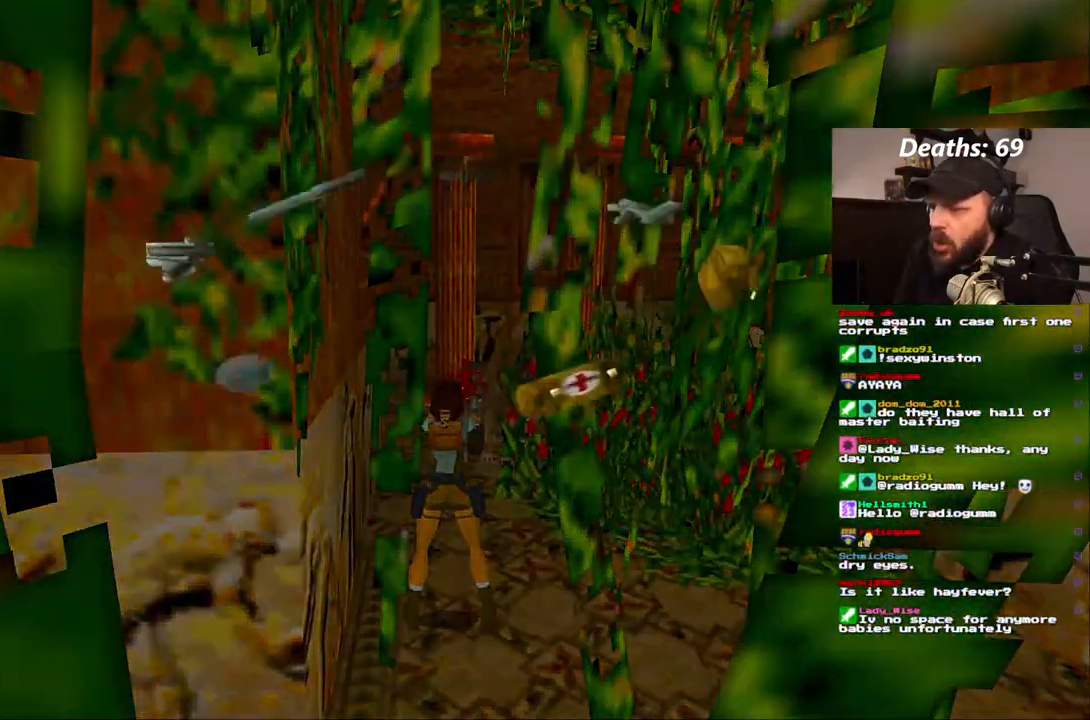
{"dt_ms": 1000, "buttons": [], "left_stick": "center", "right_stick": "center"}
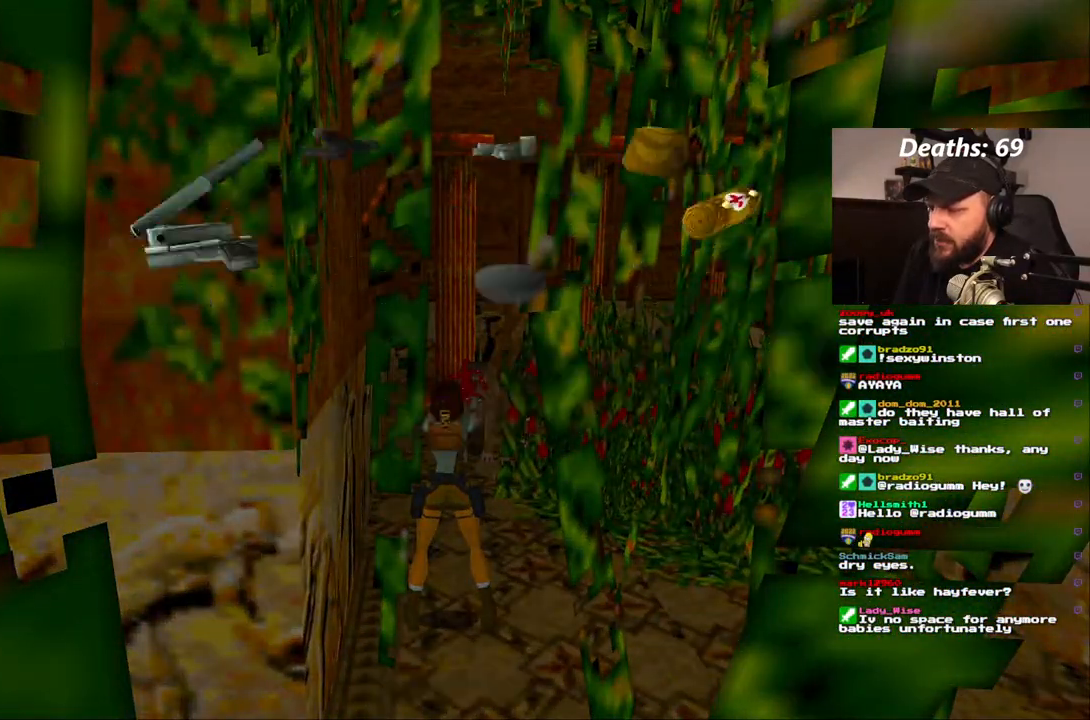
{"dt_ms": 500, "buttons": [], "left_stick": "center", "right_stick": "center", "events": []}
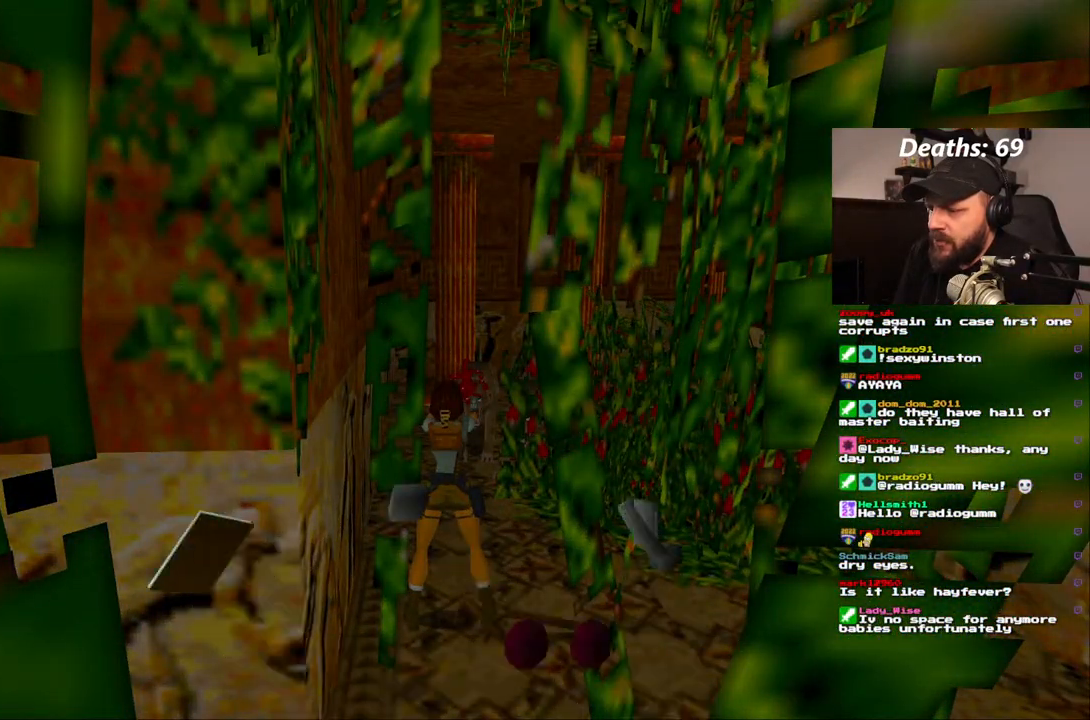
{"dt_ms": 500, "buttons": [], "left_stick": "center", "right_stick": "center", "events": [[233, "DPAD_UP", "down"], [417, "DPAD_UP", "up"]]}
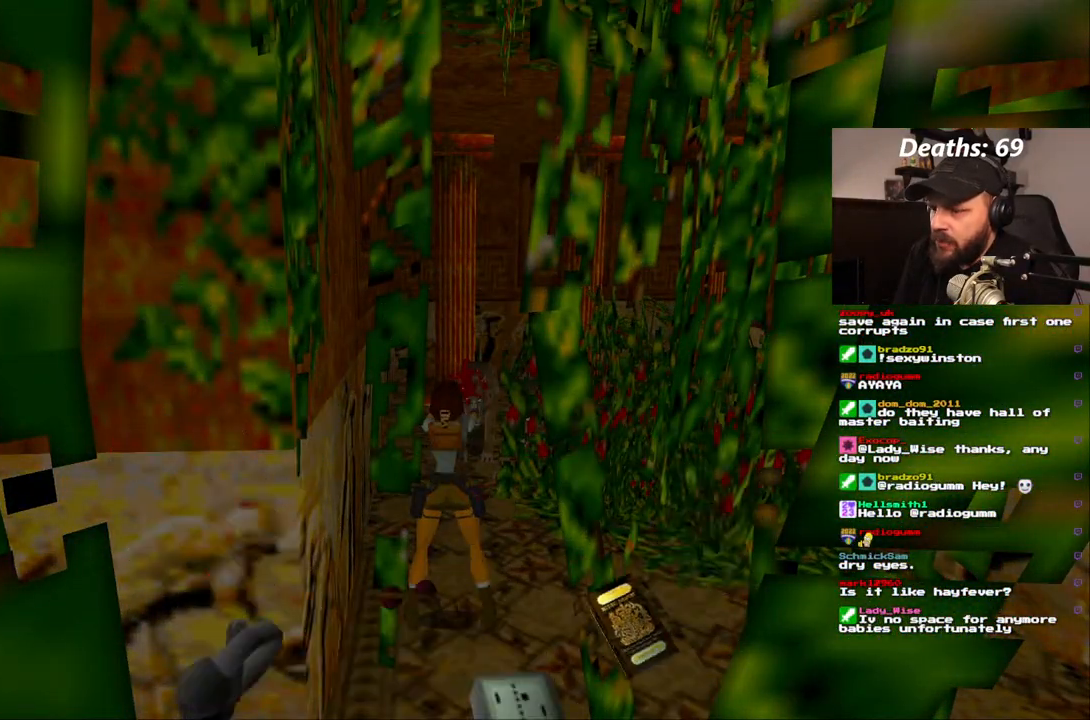
{"dt_ms": 500, "buttons": [], "left_stick": "center", "right_stick": "center", "events": []}
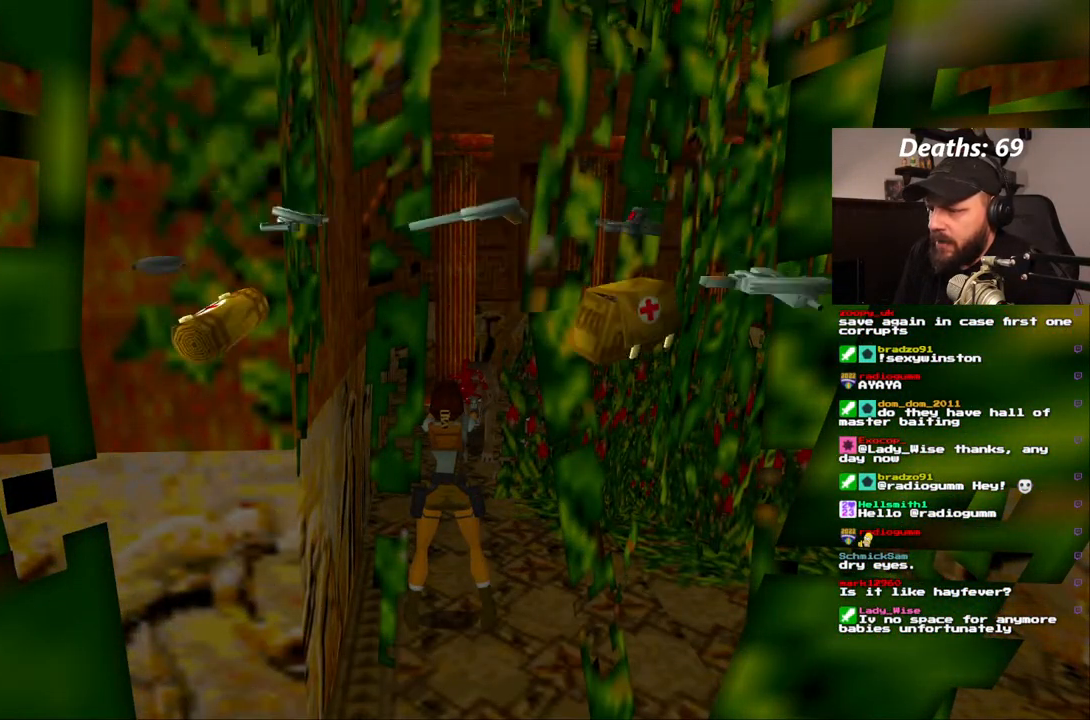
{"dt_ms": 1000, "buttons": ["CROSS"], "left_stick": "center", "right_stick": "center"}
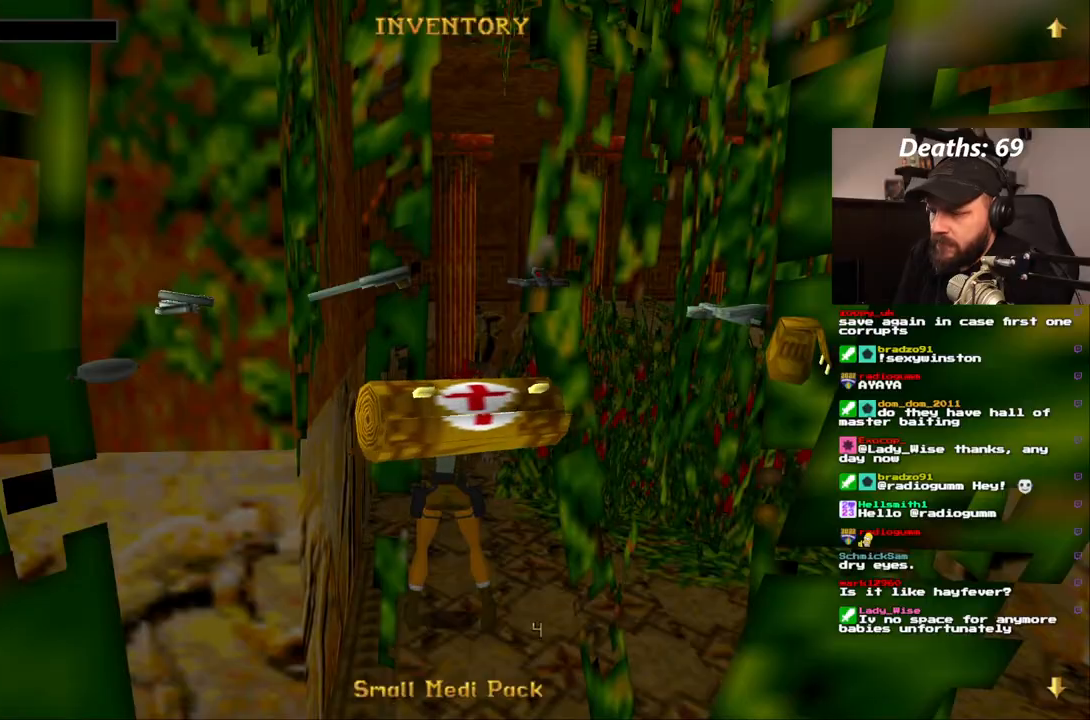
{"dt_ms": 1000, "buttons": ["DPAD_DOWN"], "left_stick": "center", "right_stick": "center"}
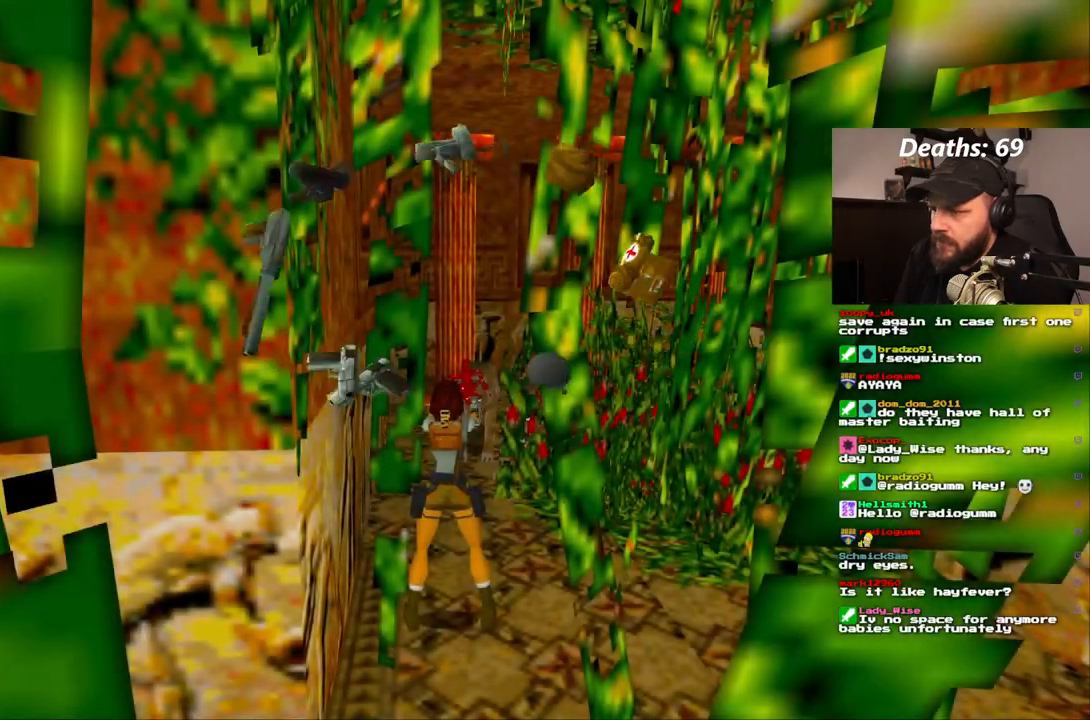
{"dt_ms": 500, "buttons": ["CROSS", "DPAD_DOWN"], "left_stick": "center", "right_stick": "center", "events": [[117, "CROSS", "down"], [233, "CROSS", "up"], [383, "CROSS", "down"], [450, "CROSS", "up"], [500, "CROSS", "down"]]}
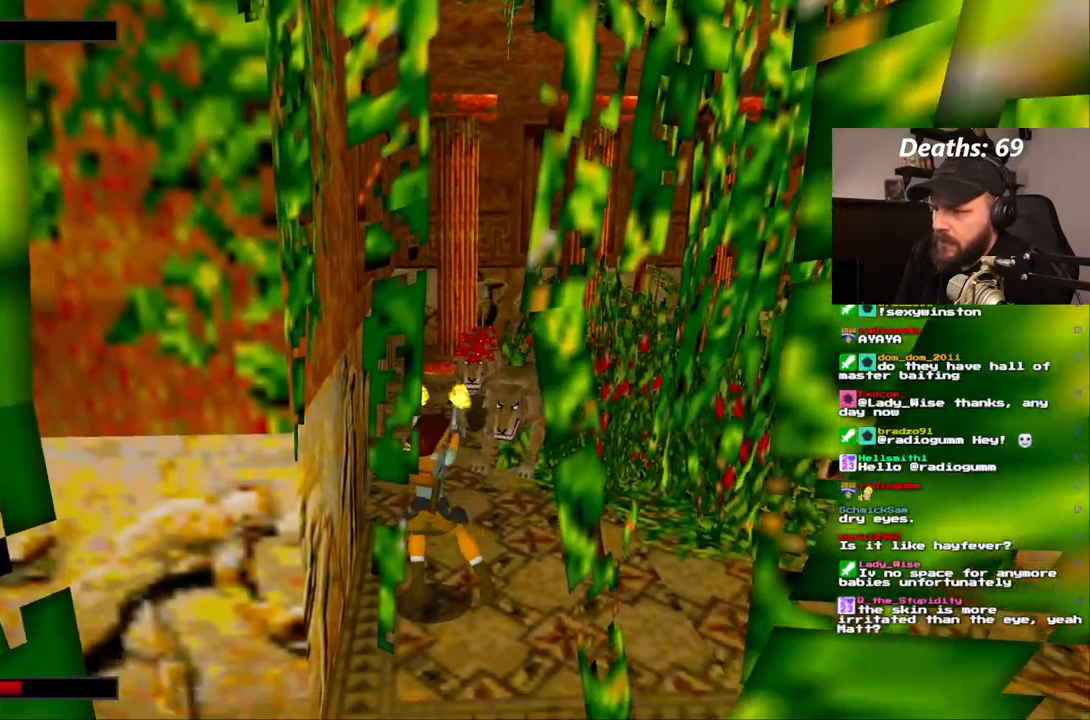
{"dt_ms": 500, "buttons": ["CROSS", "DPAD_DOWN"], "left_stick": "center", "right_stick": "center", "events": []}
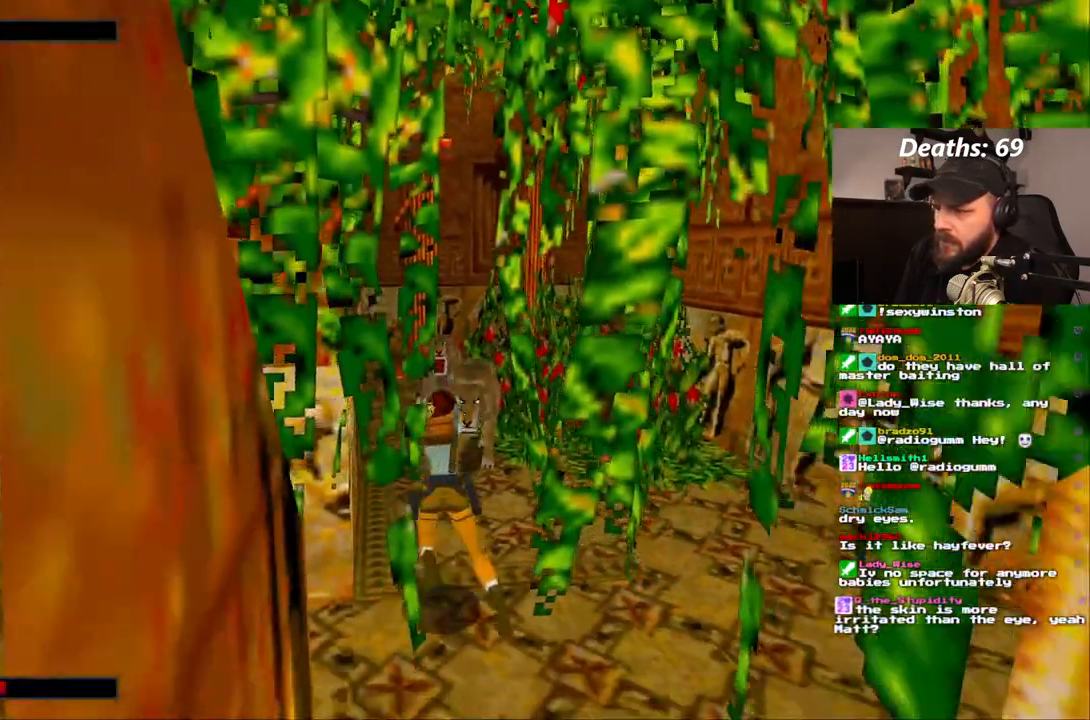
{"dt_ms": 1000, "buttons": ["CROSS", "DPAD_UP", "DPAD_LEFT"], "left_stick": "center", "right_stick": "center"}